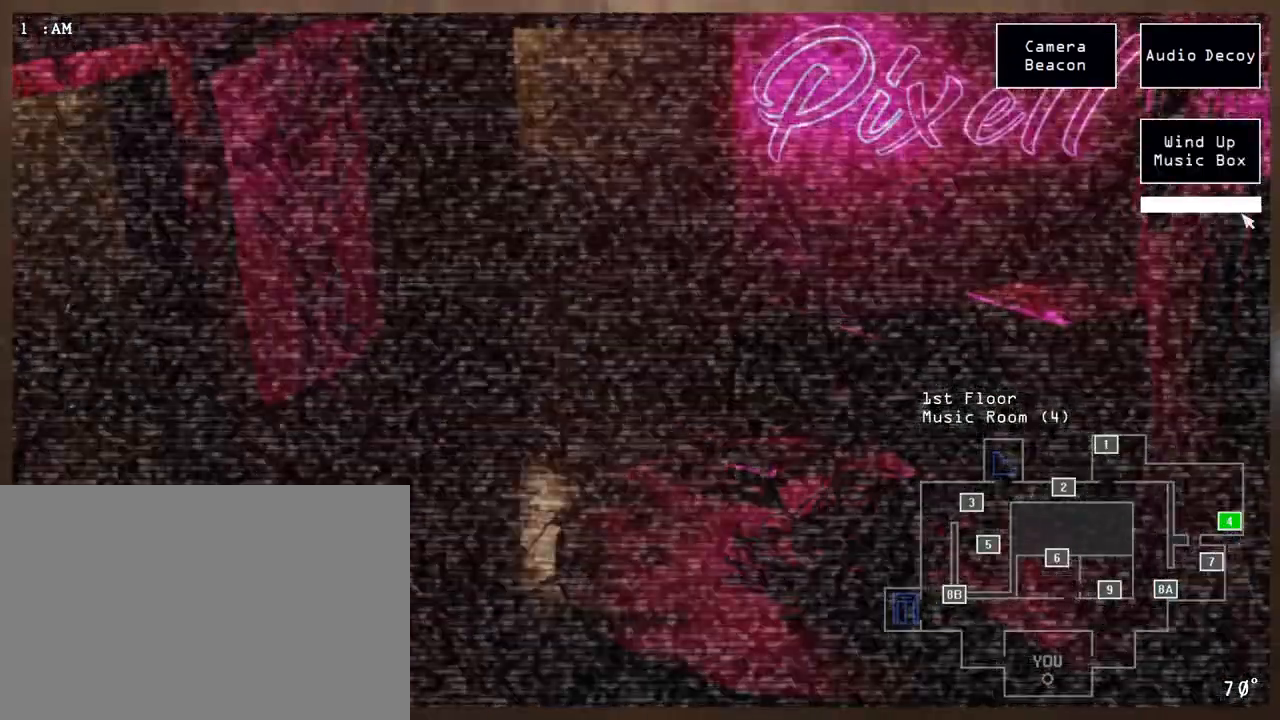
Gameplay with keyboard and mouse; each line is a JSON object with the keys and mouse buttons held at the frame after it. "events" lists presses ("down") and releases ("up") of "a", "ctrl", "d", "e", "q", "s", "shift", "space", "w", "mouse_left", "mouse_wheel" and "mouse_right" between this image and that frame as [ms after this image, input, new state], when the widget could be followed in between. "mouse_left", "mouse_wheel", "mouse_right" = the "left", "wheel", "right" buttons of the "mouse" list. No other keys are recorded. "wheel" means that the mouse wheel is clicked or scrolled. Mouse movement is not recorded.
{"keys": [], "mouse": ["left"], "events": []}
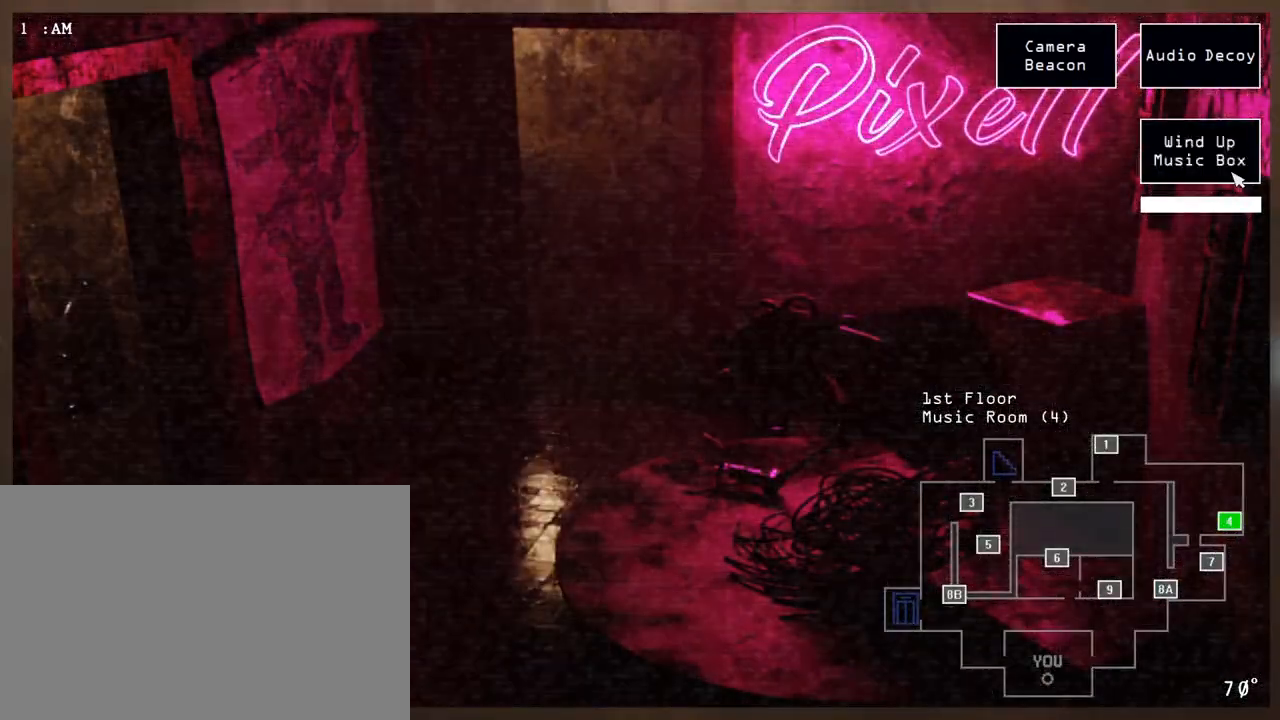
{"keys": [], "mouse": [], "events": [[500, "mouse_left", "up"]]}
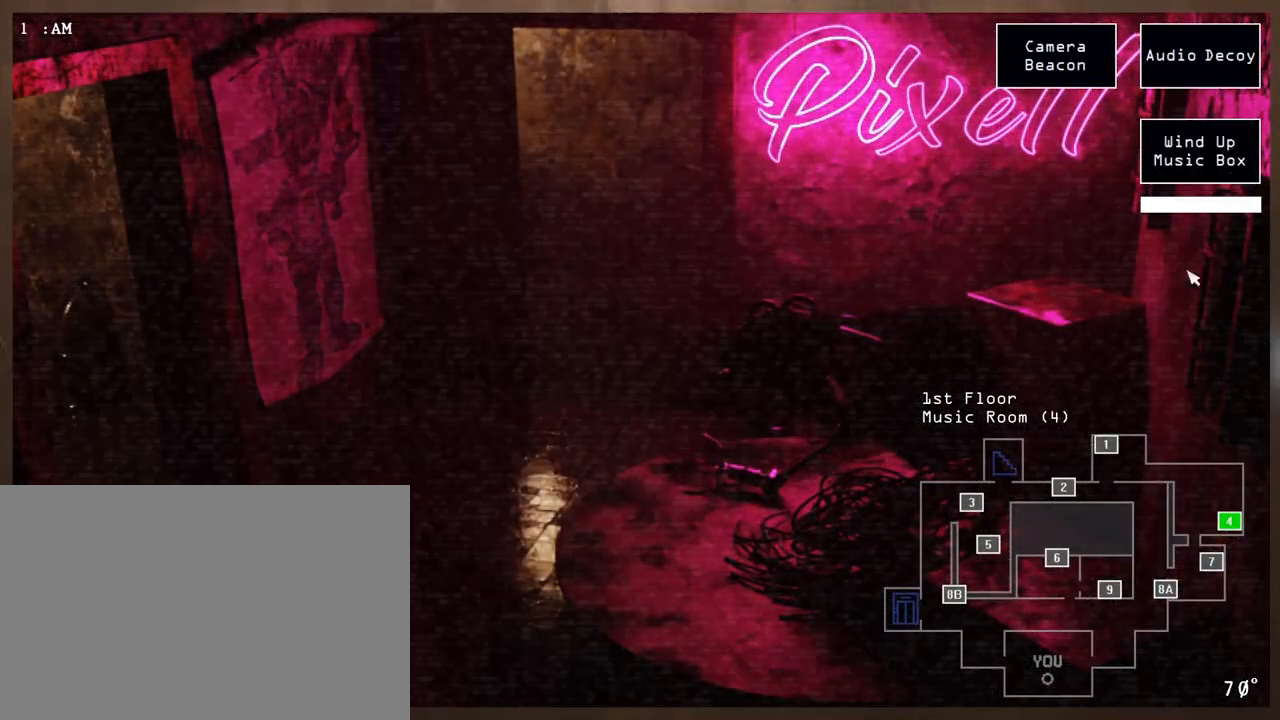
{"keys": [], "mouse": ["left"], "events": [[317, "mouse_left", "down"], [400, "mouse_left", "up"], [467, "mouse_left", "down"]]}
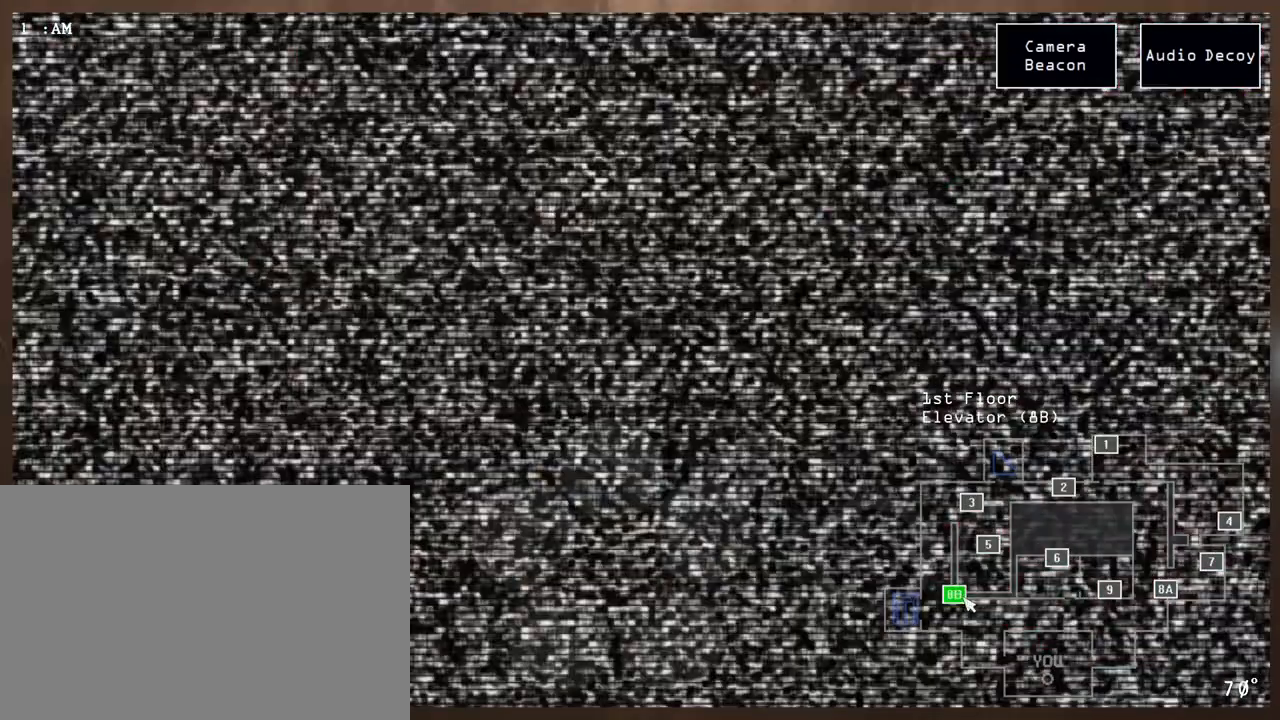
{"keys": [], "mouse": [], "events": [[67, "mouse_left", "up"]]}
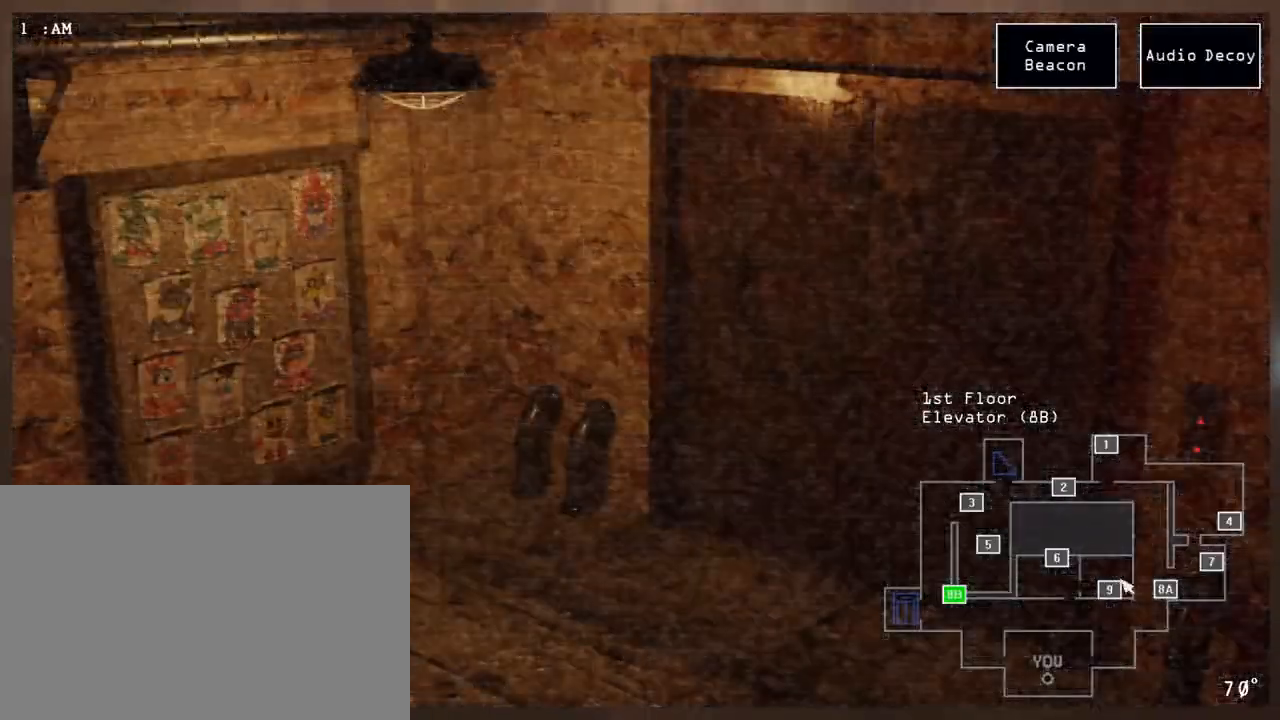
{"keys": [], "mouse": ["left"], "events": [[467, "mouse_left", "down"]]}
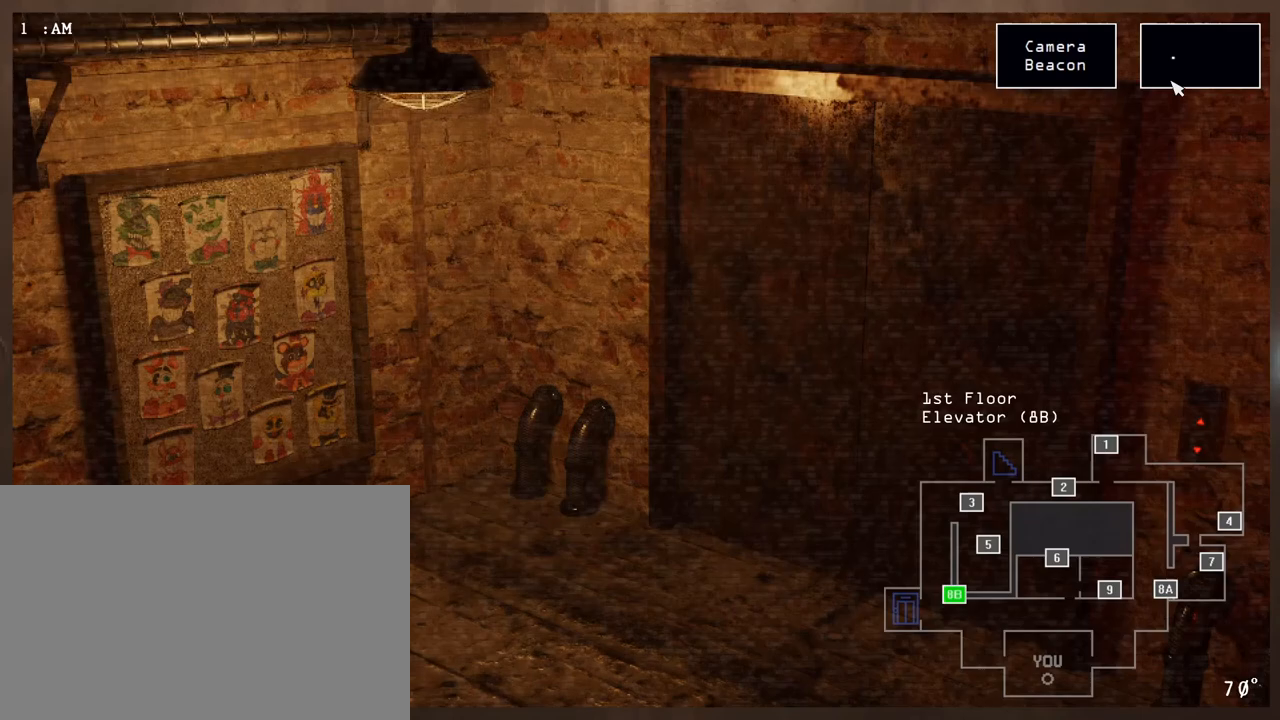
{"keys": [], "mouse": ["left"], "events": [[33, "mouse_left", "up"], [117, "mouse_left", "down"], [200, "mouse_left", "up"], [500, "mouse_left", "down"]]}
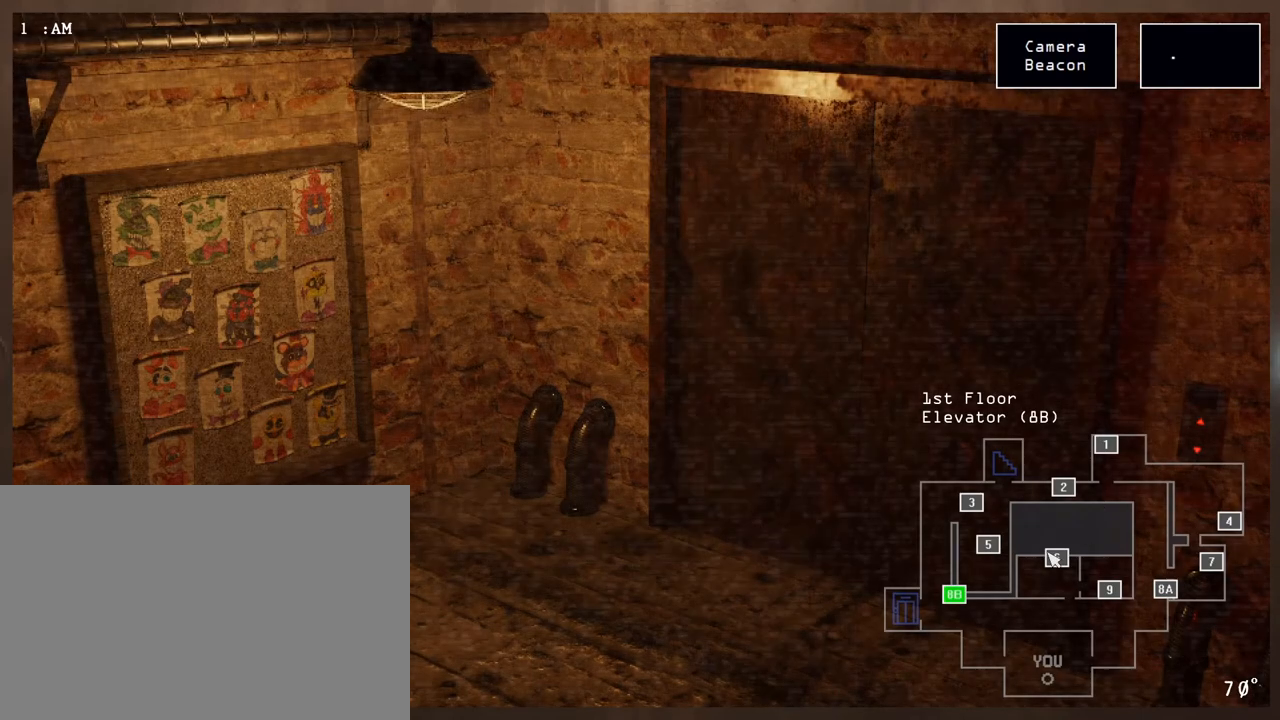
{"keys": [], "mouse": [], "events": [[83, "mouse_left", "up"], [167, "mouse_left", "down"], [250, "mouse_left", "up"]]}
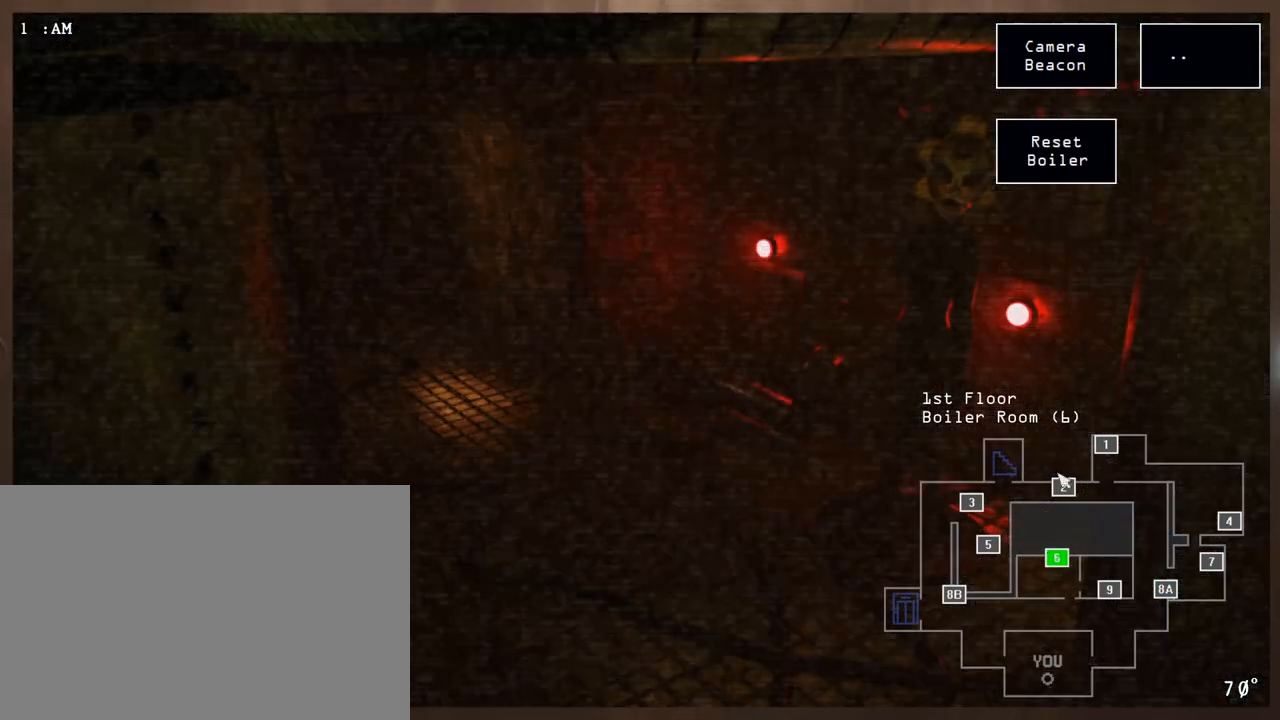
{"keys": [], "mouse": [], "events": []}
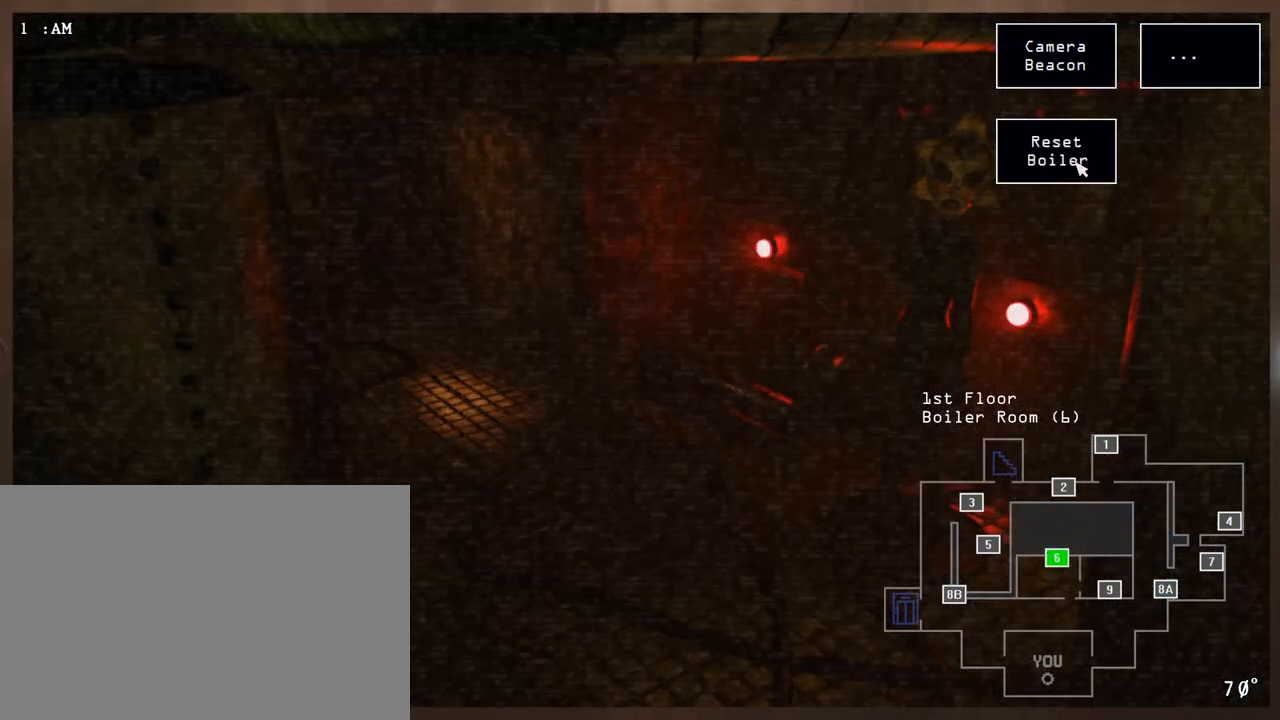
{"keys": [], "mouse": ["right"], "events": [[250, "mouse_left", "down"], [333, "mouse_left", "up"], [333, "space", "down"], [433, "space", "up"], [450, "mouse_right", "down"]]}
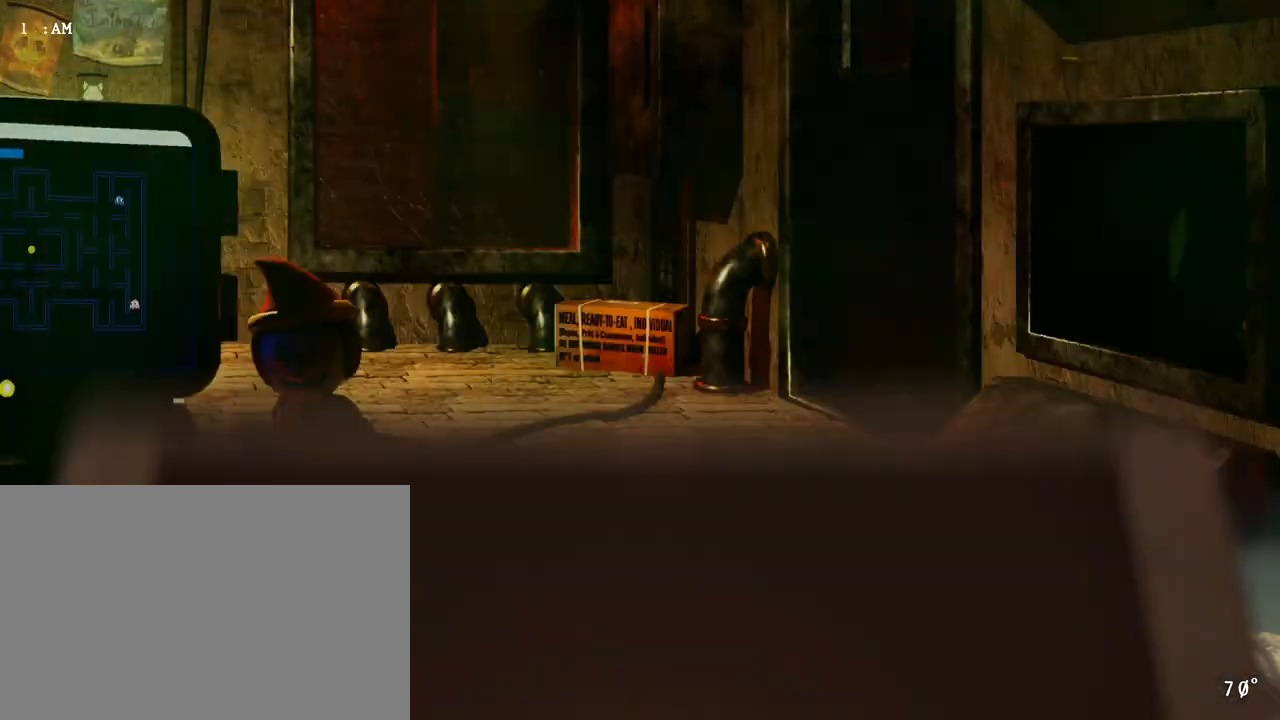
{"keys": [], "mouse": ["right"], "events": [[167, "w", "down"], [333, "w", "up"]]}
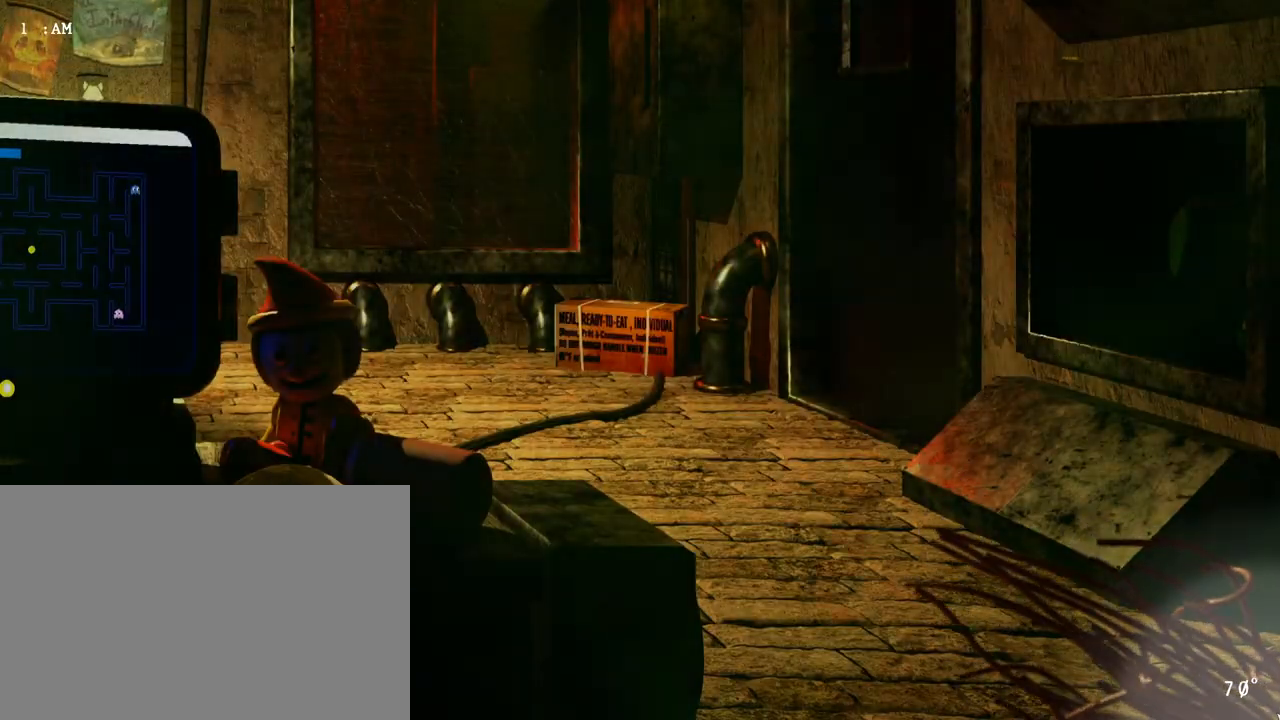
{"keys": [], "mouse": ["right"], "events": [[167, "mouse_right", "up"], [283, "mouse_right", "down"]]}
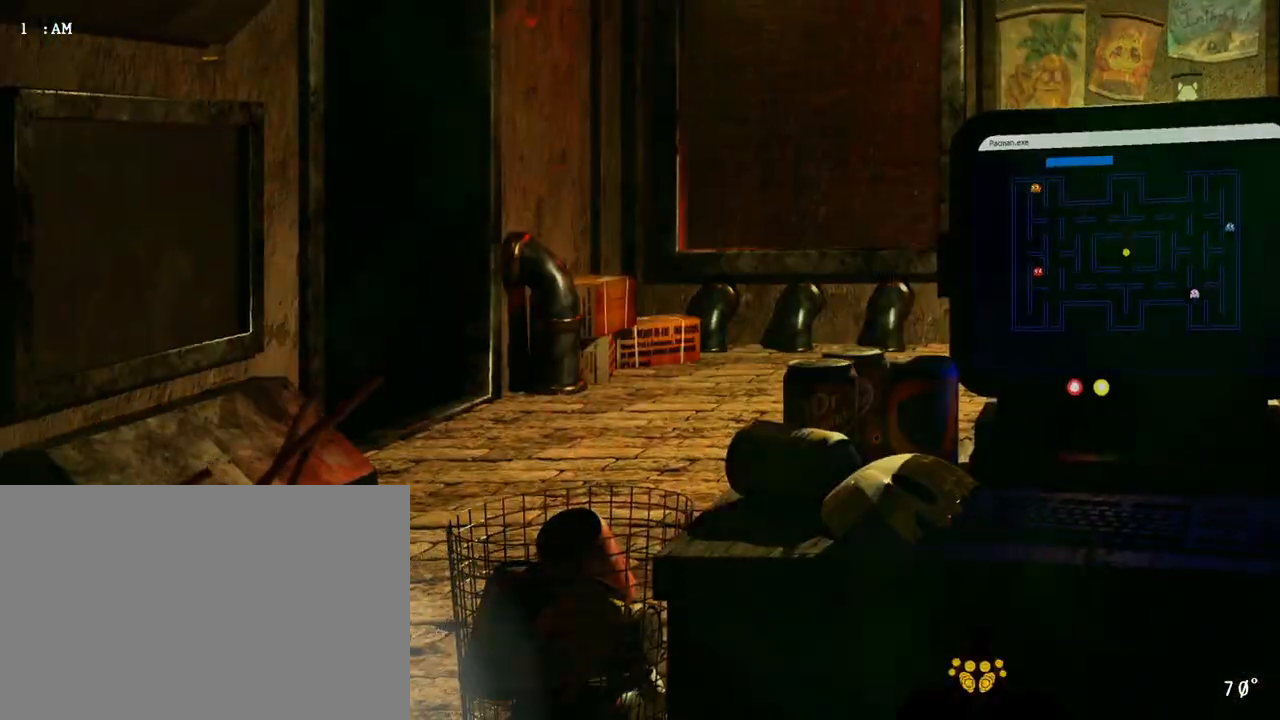
{"keys": ["e"], "mouse": ["right"], "events": [[200, "a", "down"], [350, "a", "up"], [483, "e", "down"]]}
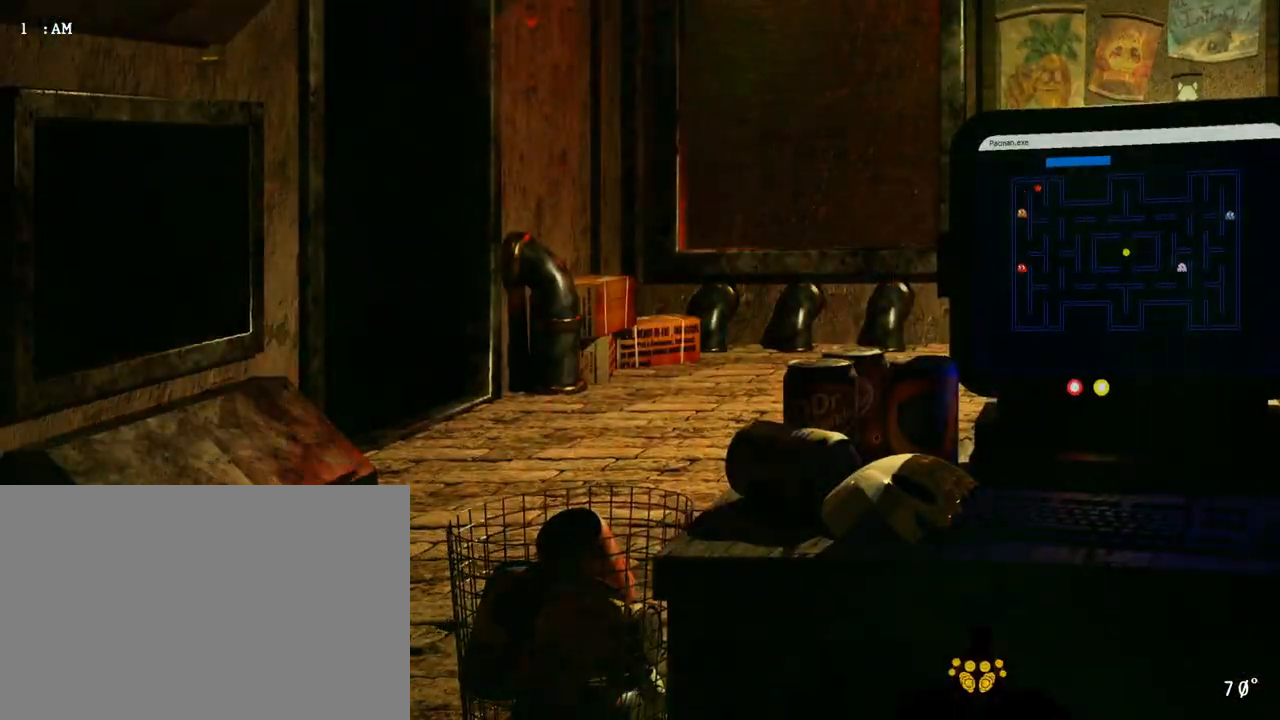
{"keys": [], "mouse": [], "events": [[167, "e", "up"], [467, "mouse_right", "up"]]}
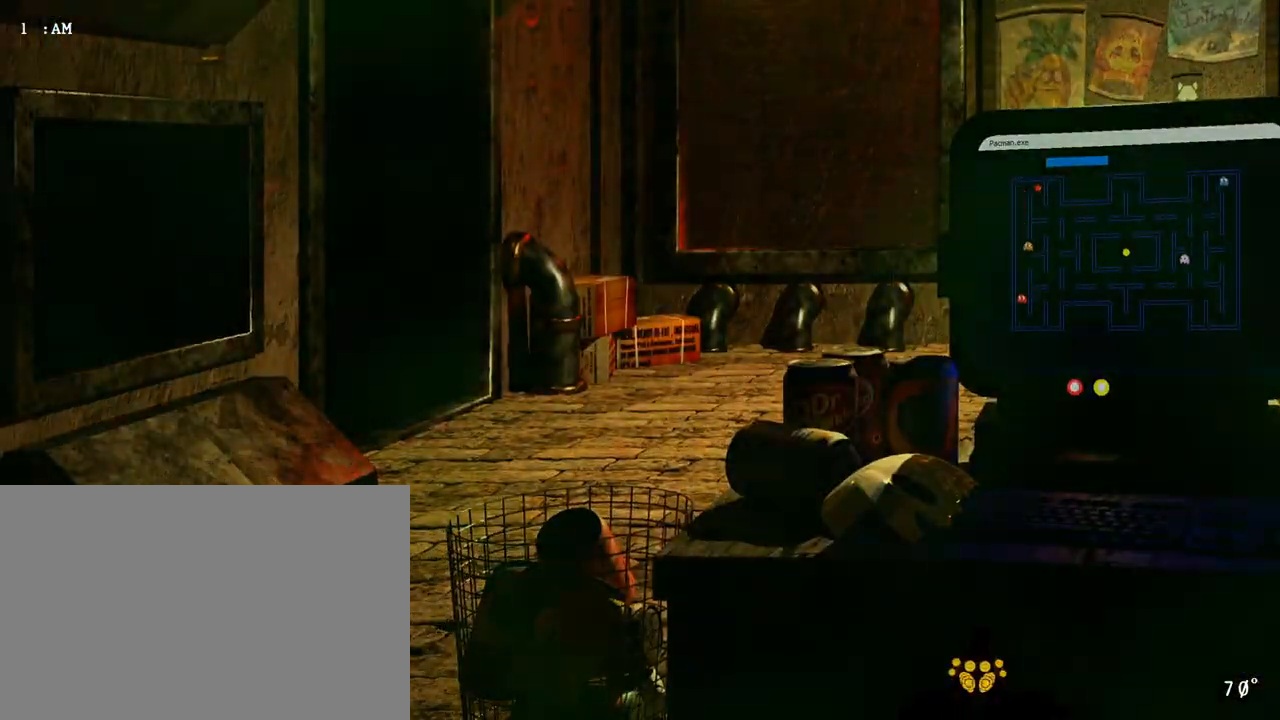
{"keys": [], "mouse": [], "events": [[33, "mouse_left", "down"], [117, "mouse_left", "up"], [200, "mouse_left", "down"], [267, "mouse_left", "up"], [417, "mouse_left", "down"], [483, "mouse_left", "up"]]}
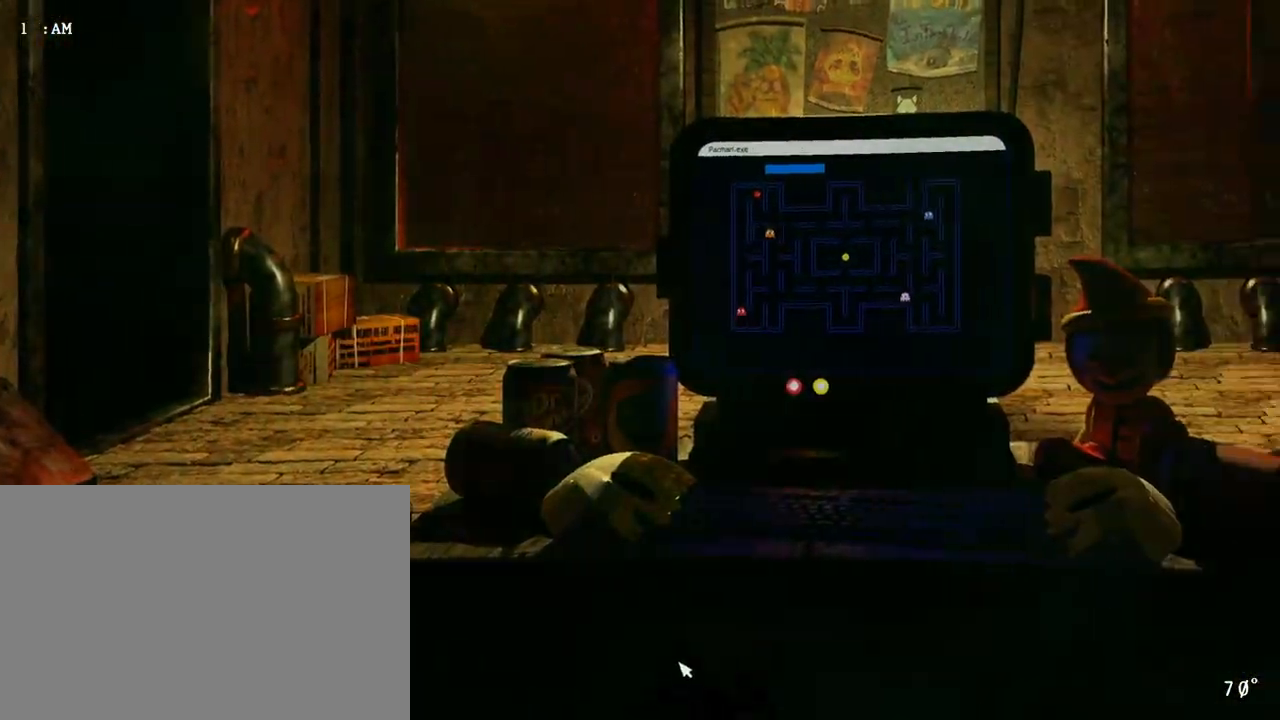
{"keys": [], "mouse": [], "events": [[150, "w", "down"], [333, "w", "up"]]}
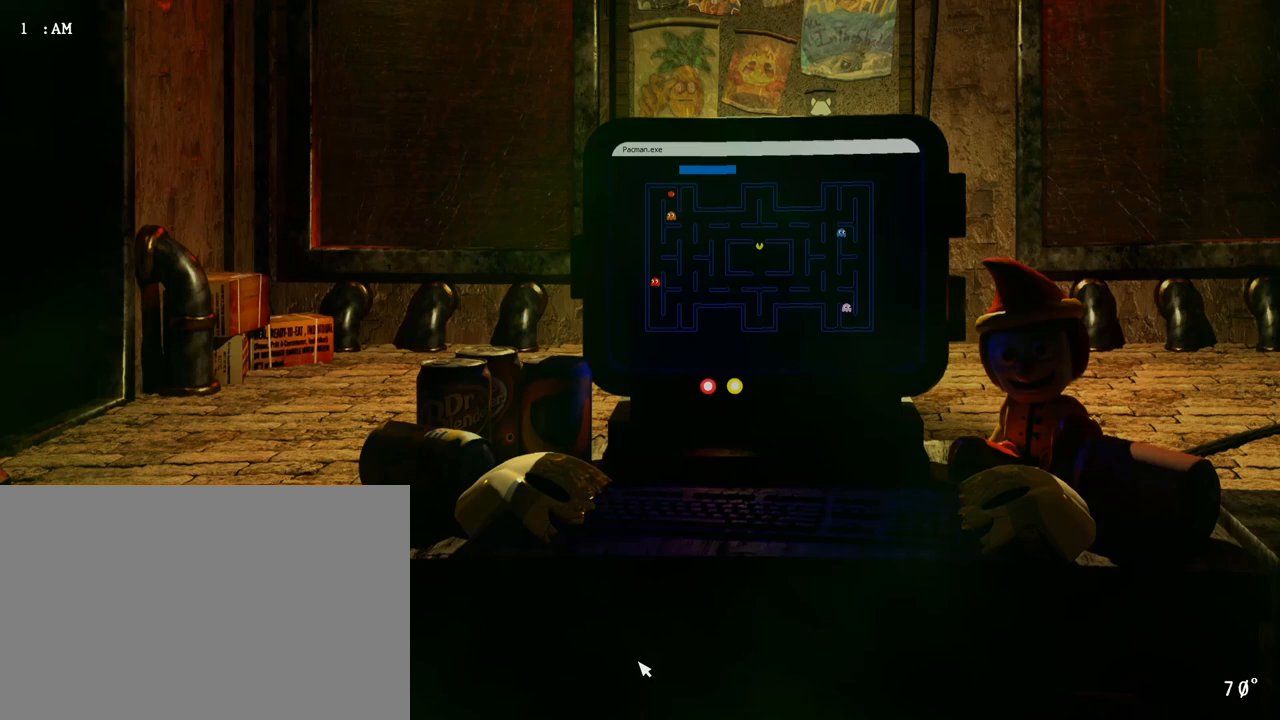
{"keys": [], "mouse": [], "events": []}
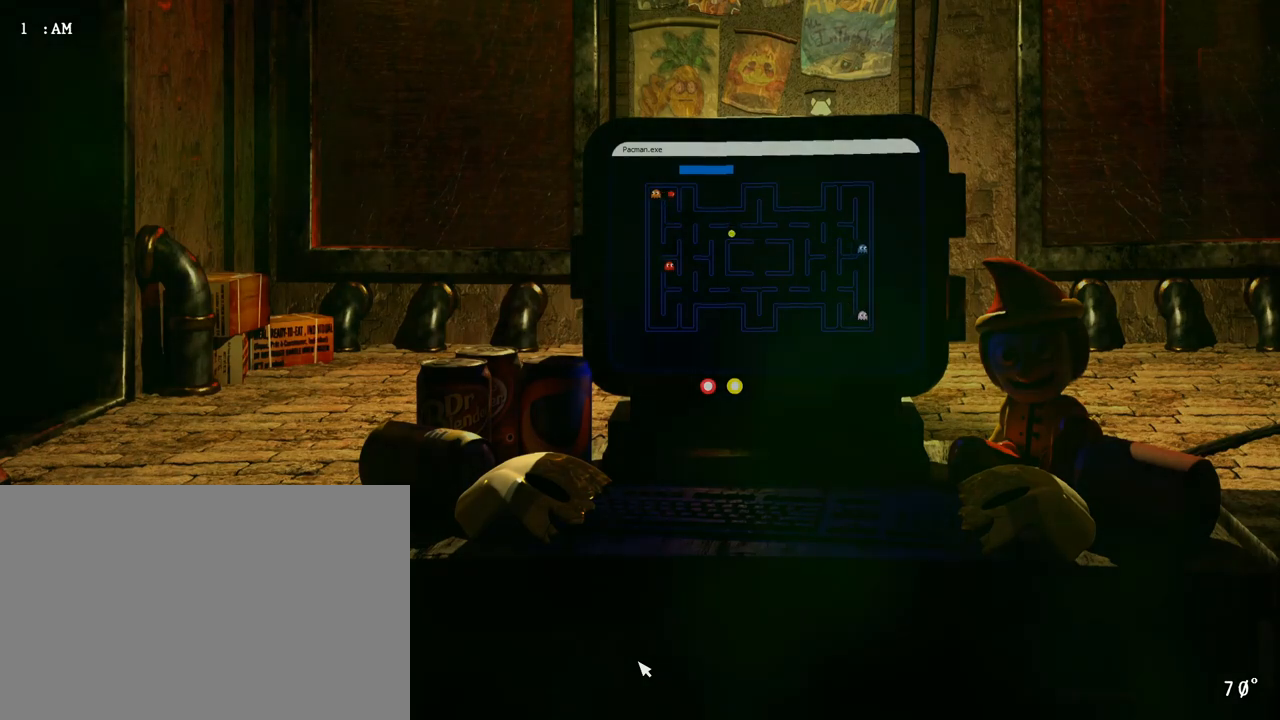
{"keys": [], "mouse": [], "events": []}
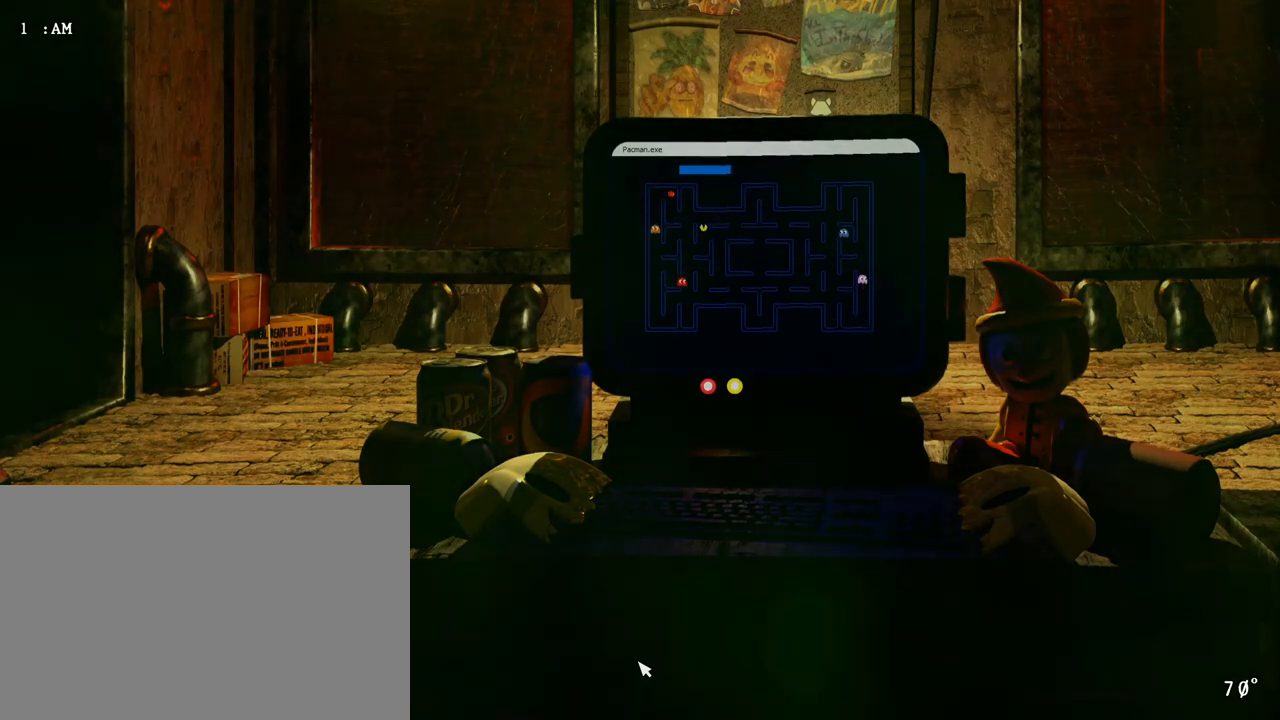
{"keys": [], "mouse": [], "events": []}
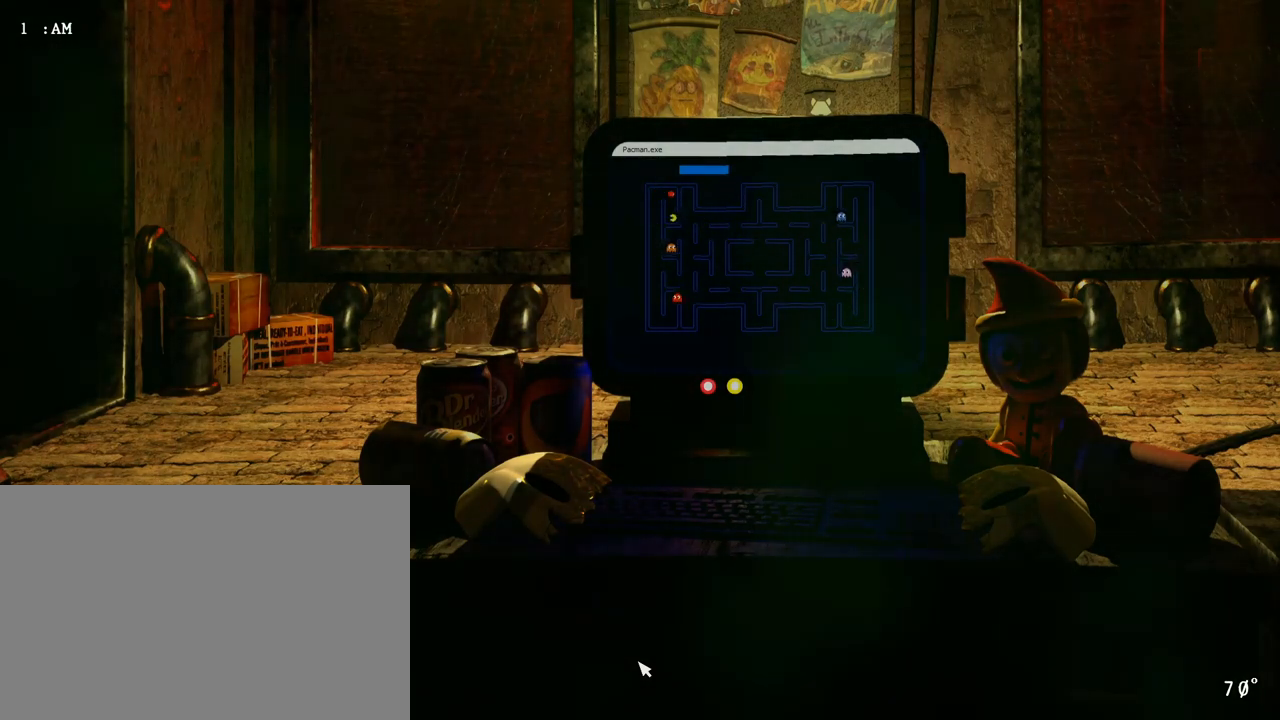
{"keys": [], "mouse": ["right"], "events": [[400, "mouse_right", "down"]]}
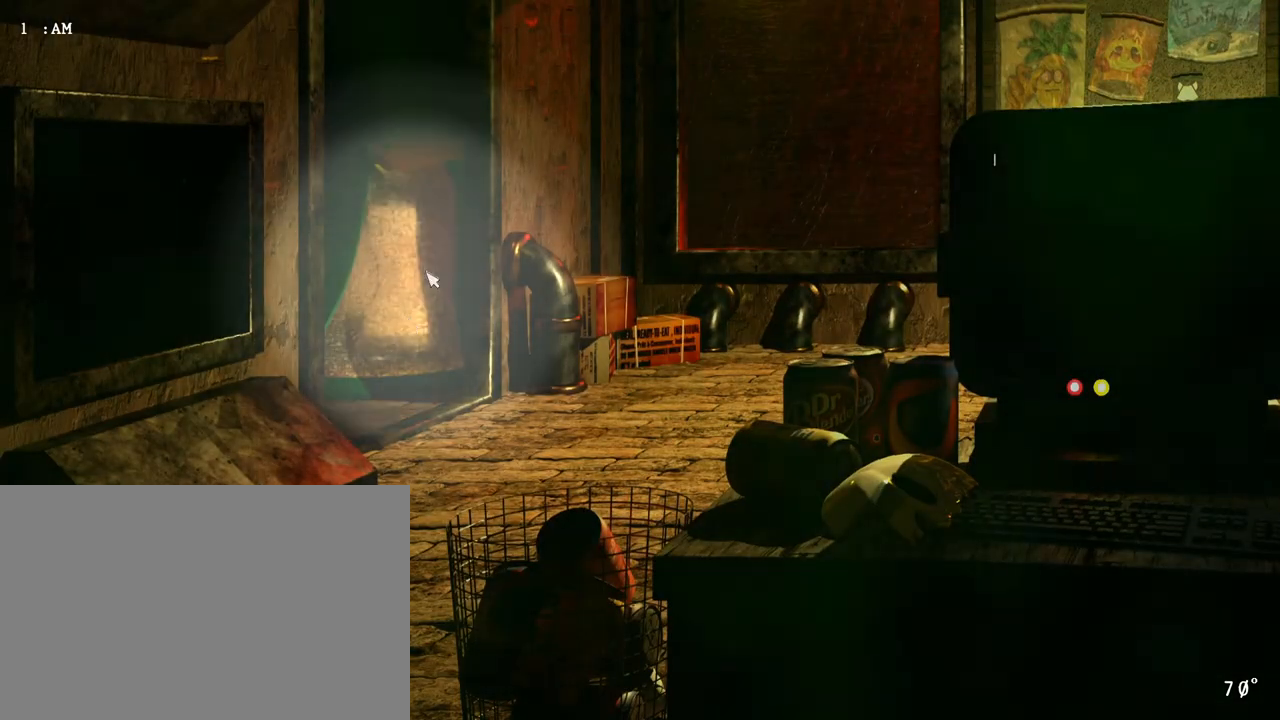
{"keys": ["q"], "mouse": ["right"], "events": [[250, "mouse_right", "up"], [350, "mouse_right", "down"], [350, "q", "down"]]}
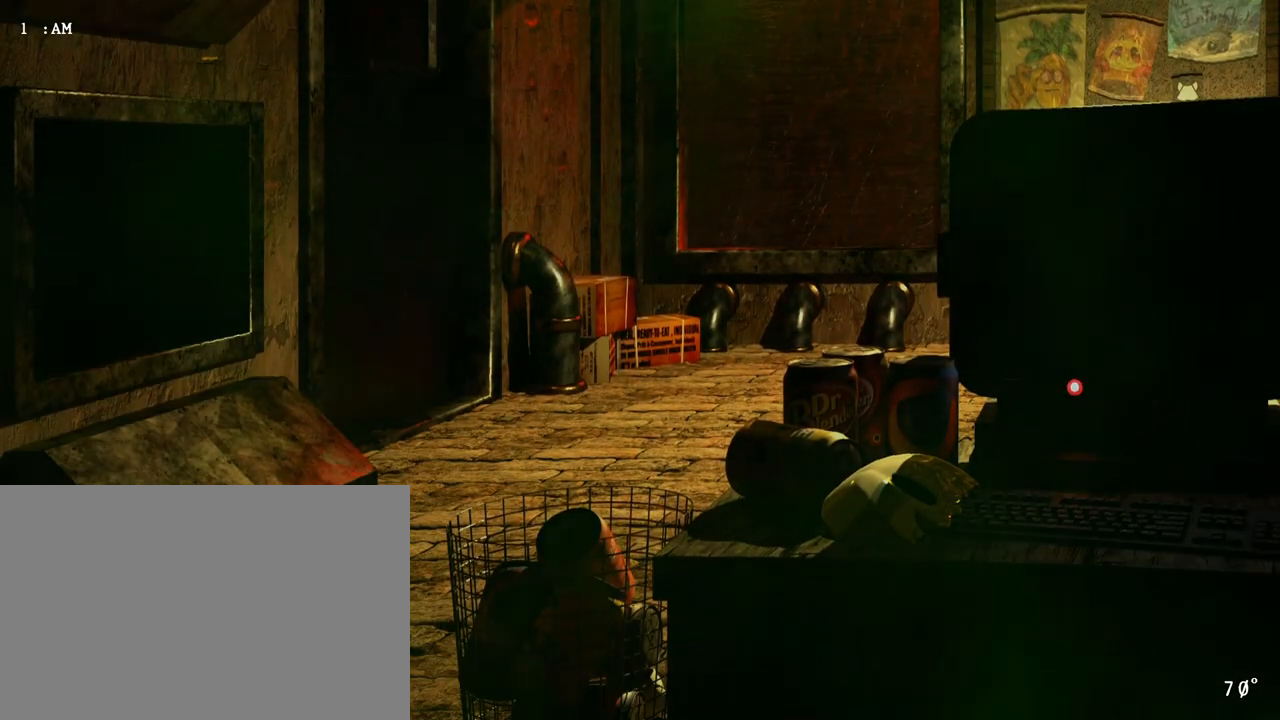
{"keys": [], "mouse": ["right"], "events": [[17, "q", "up"], [350, "mouse_right", "up"], [400, "mouse_right", "down"]]}
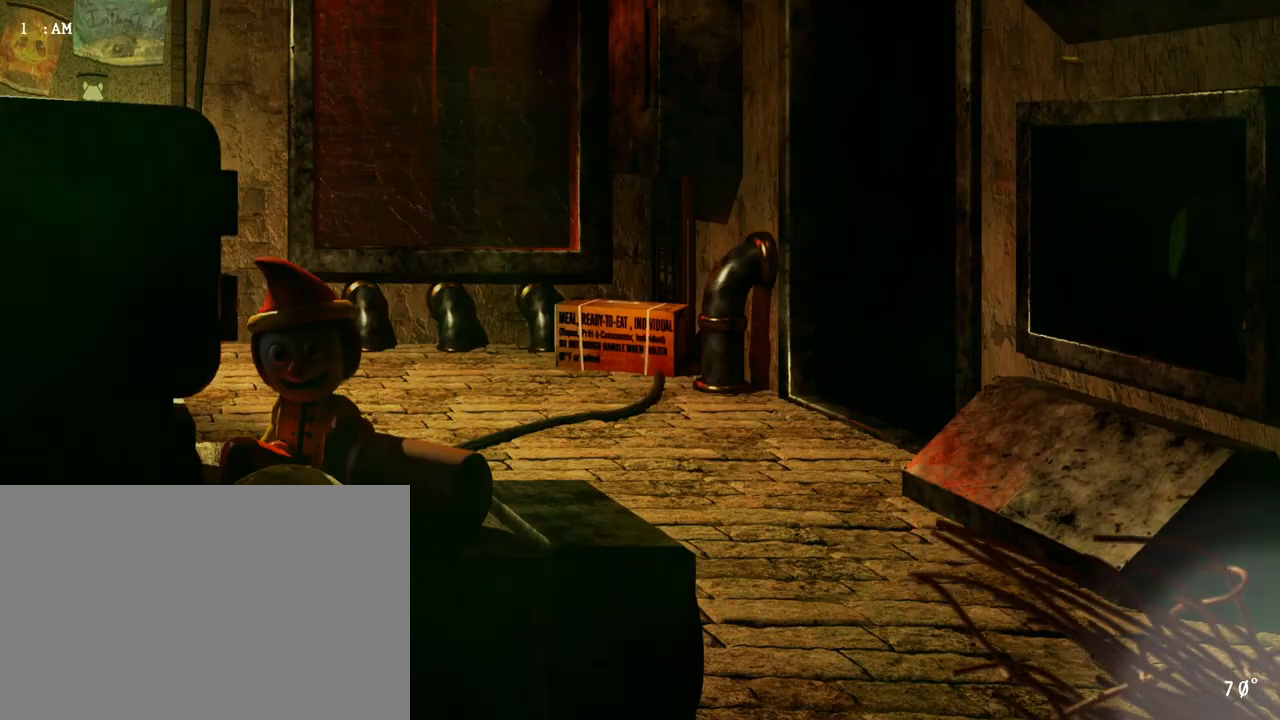
{"keys": ["shift"], "mouse": [], "events": [[150, "space", "down"], [283, "space", "up"], [350, "mouse_right", "up"], [500, "shift", "down"]]}
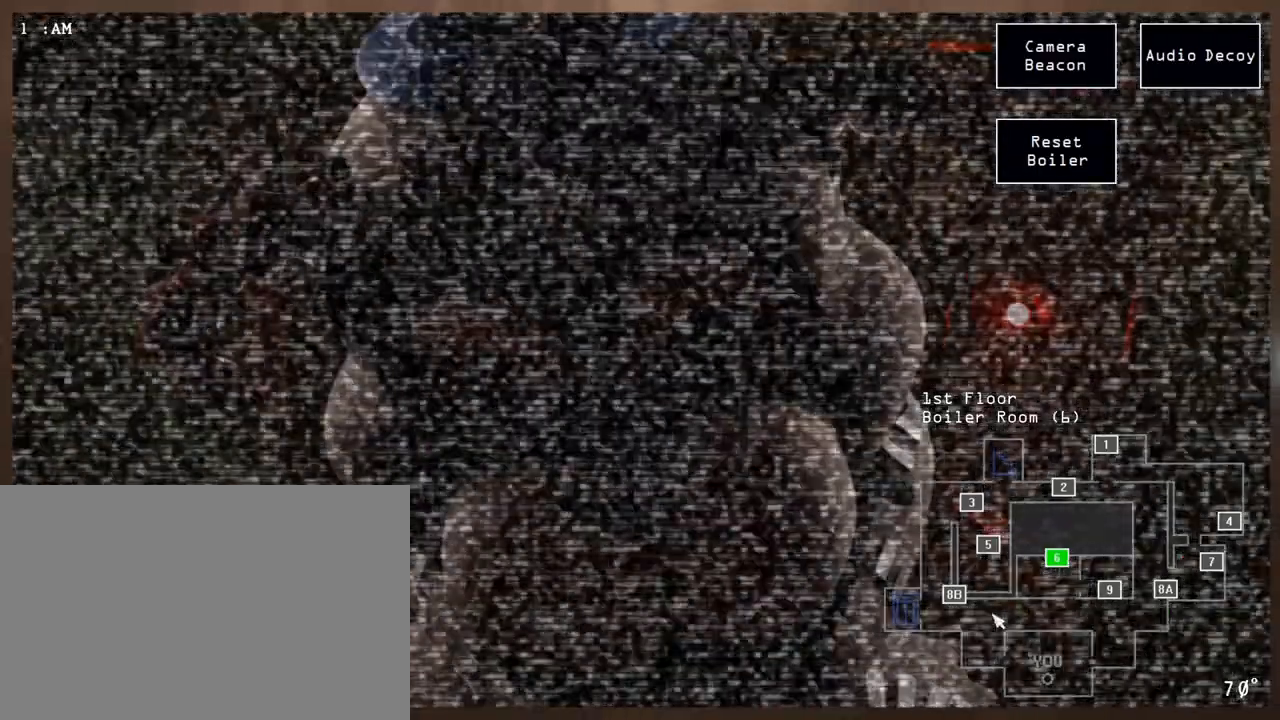
{"keys": ["space"], "mouse": [], "events": [[117, "d", "down"], [133, "shift", "up"], [250, "d", "up"], [283, "mouse_left", "down"], [367, "mouse_left", "up"], [417, "mouse_left", "down"], [450, "space", "down"], [483, "mouse_left", "up"]]}
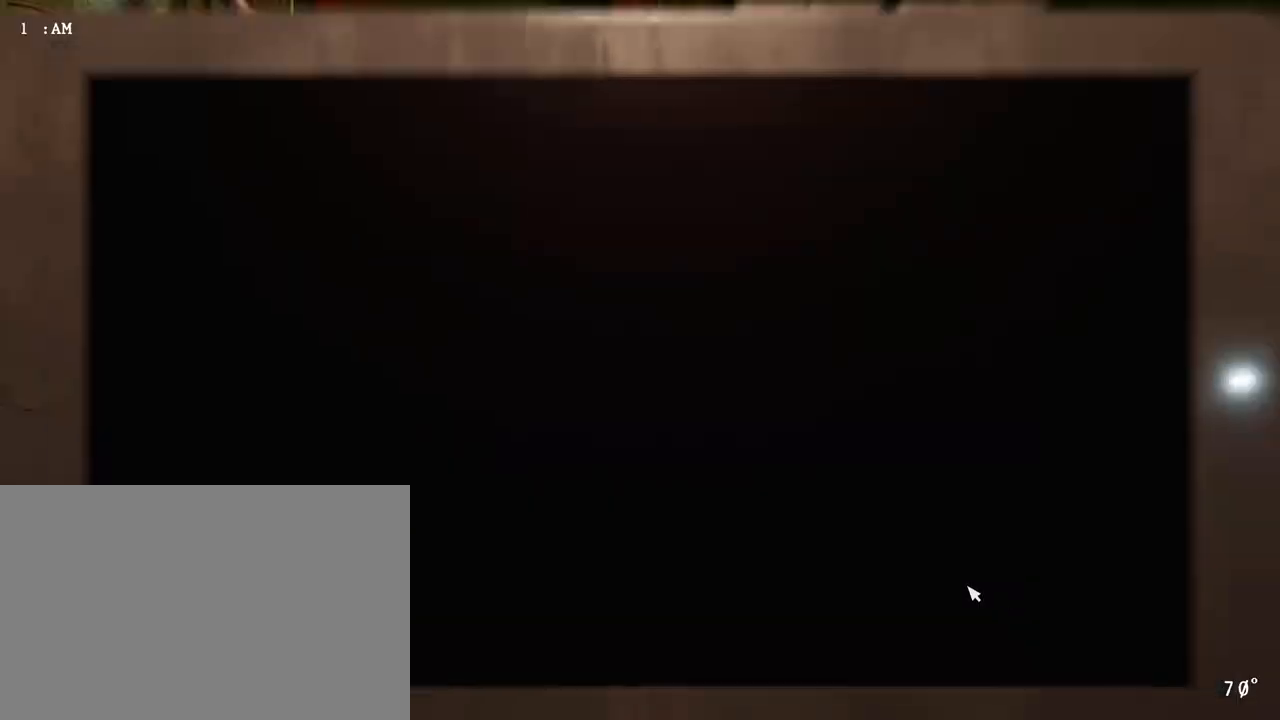
{"keys": [], "mouse": ["right"], "events": [[67, "space", "up"], [150, "mouse_right", "down"], [350, "mouse_right", "up"], [467, "mouse_right", "down"]]}
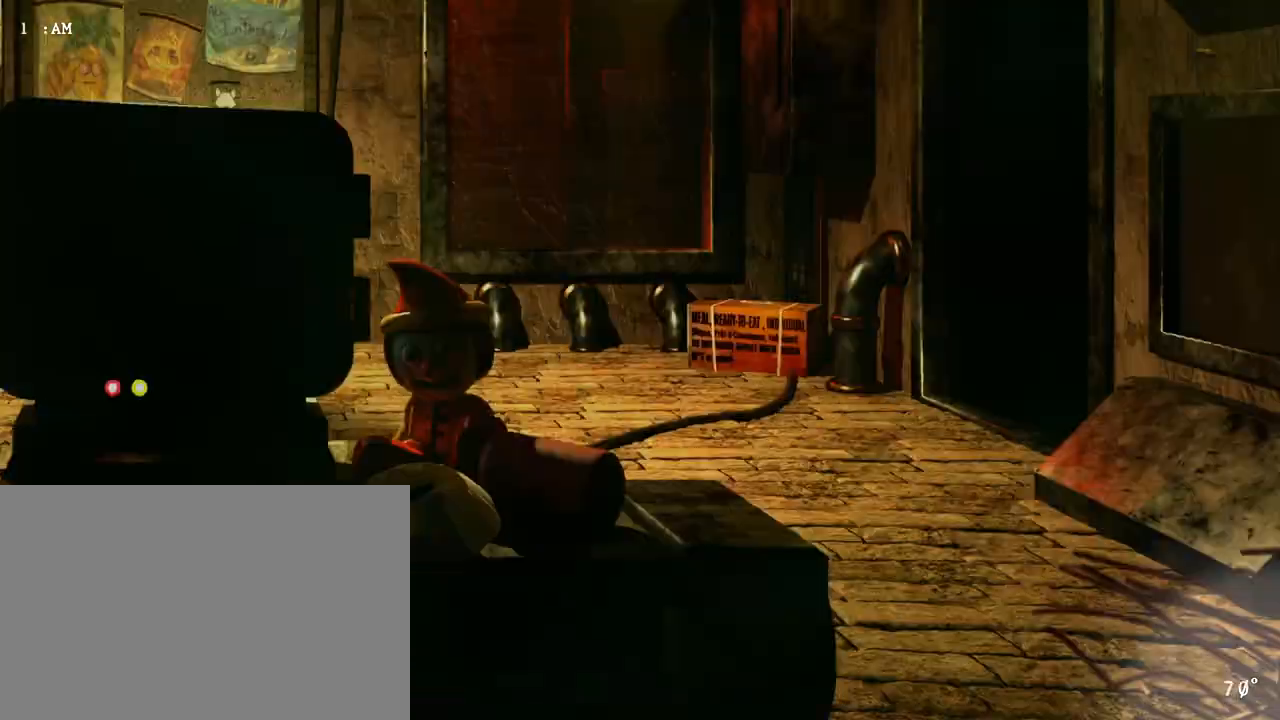
{"keys": [], "mouse": [], "events": [[167, "mouse_right", "up"], [250, "space", "down"], [383, "space", "up"]]}